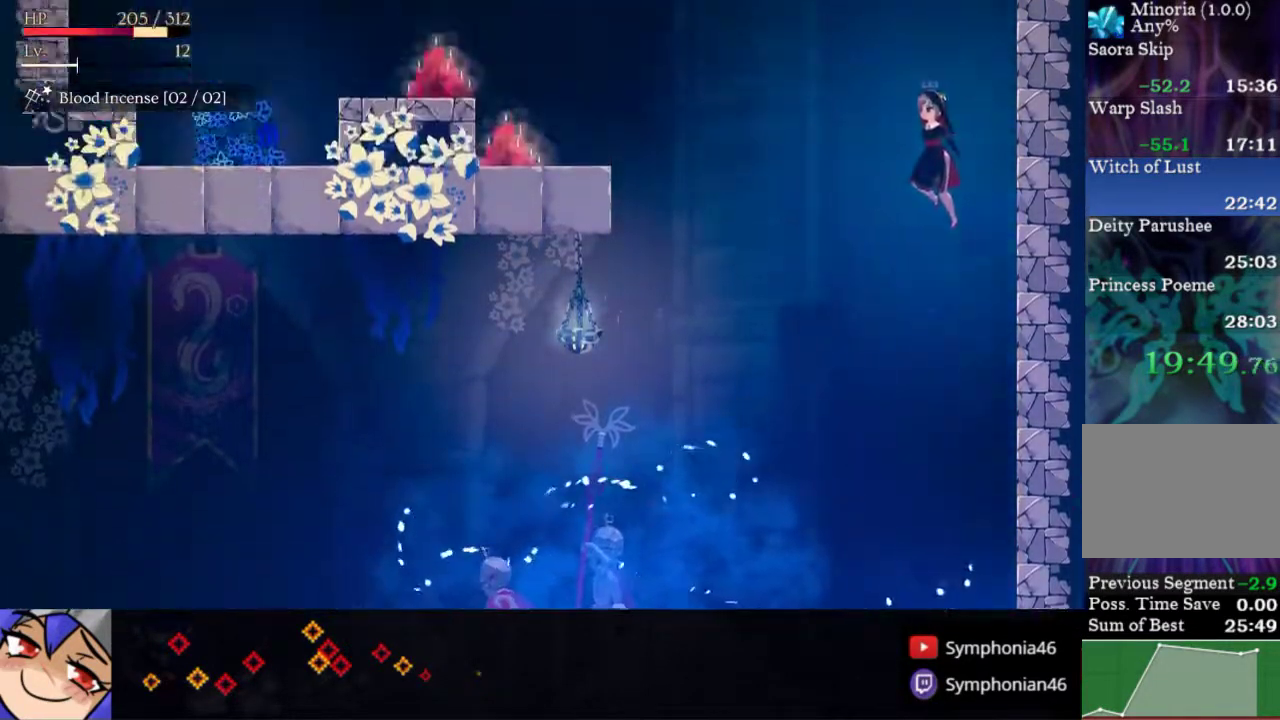
Gameplay with a controller (PlayStation layout); each line is a JSON object with the inputs held at the frame after it. "events" lists button and stick changes between this image and that frame as [ms after this image, input, new state], when the widget could be followed in between. Not read: CROSS L3 R3 left_stick.
{"buttons": ["R1", "DPAD_LEFT"], "right_stick": "center", "events": [[100, "SQUARE", "down"], [183, "SQUARE", "up"], [217, "R1", "down"], [300, "R1", "up"], [350, "R1", "down"], [417, "R1", "up"], [467, "R1", "down"]]}
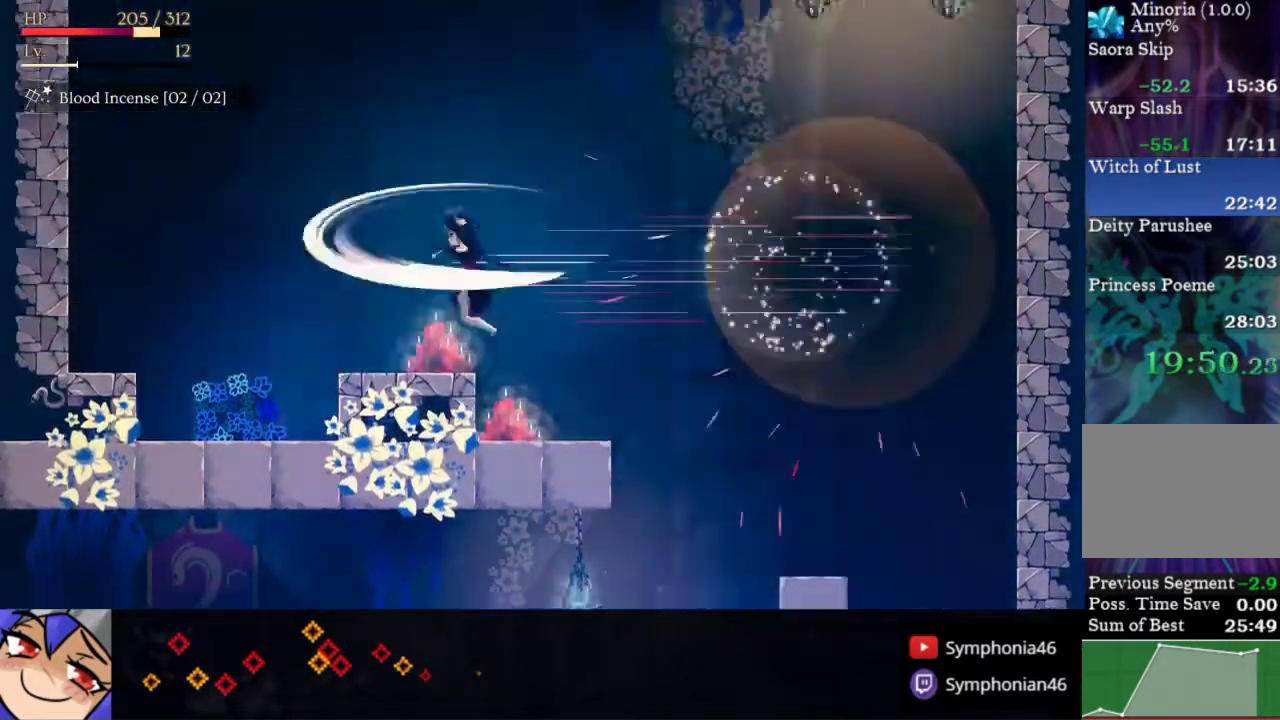
{"buttons": ["DPAD_RIGHT"], "right_stick": "center", "events": [[33, "R1", "up"], [450, "DPAD_LEFT", "up"], [467, "DPAD_RIGHT", "down"]]}
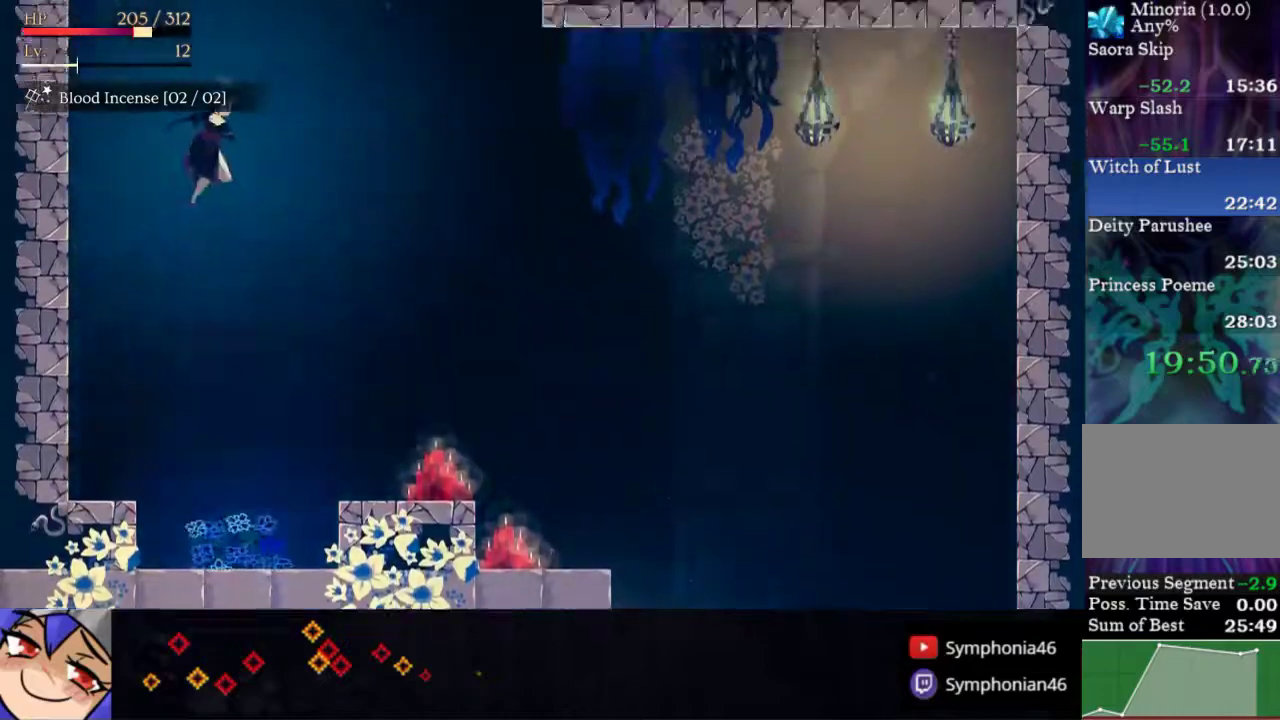
{"buttons": ["R1", "DPAD_RIGHT"], "right_stick": "center", "events": [[417, "R1", "down"]]}
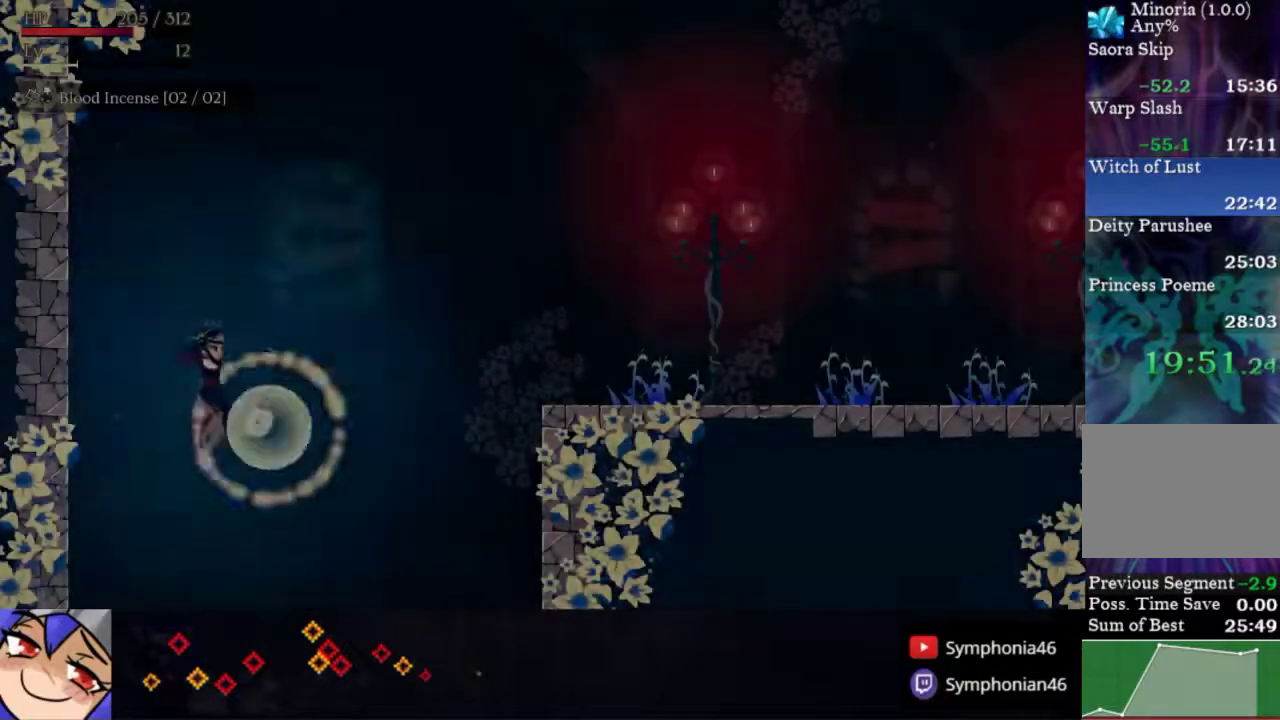
{"buttons": ["DPAD_RIGHT"], "right_stick": "center", "events": [[17, "R1", "up"], [67, "R1", "down"], [167, "R1", "up"]]}
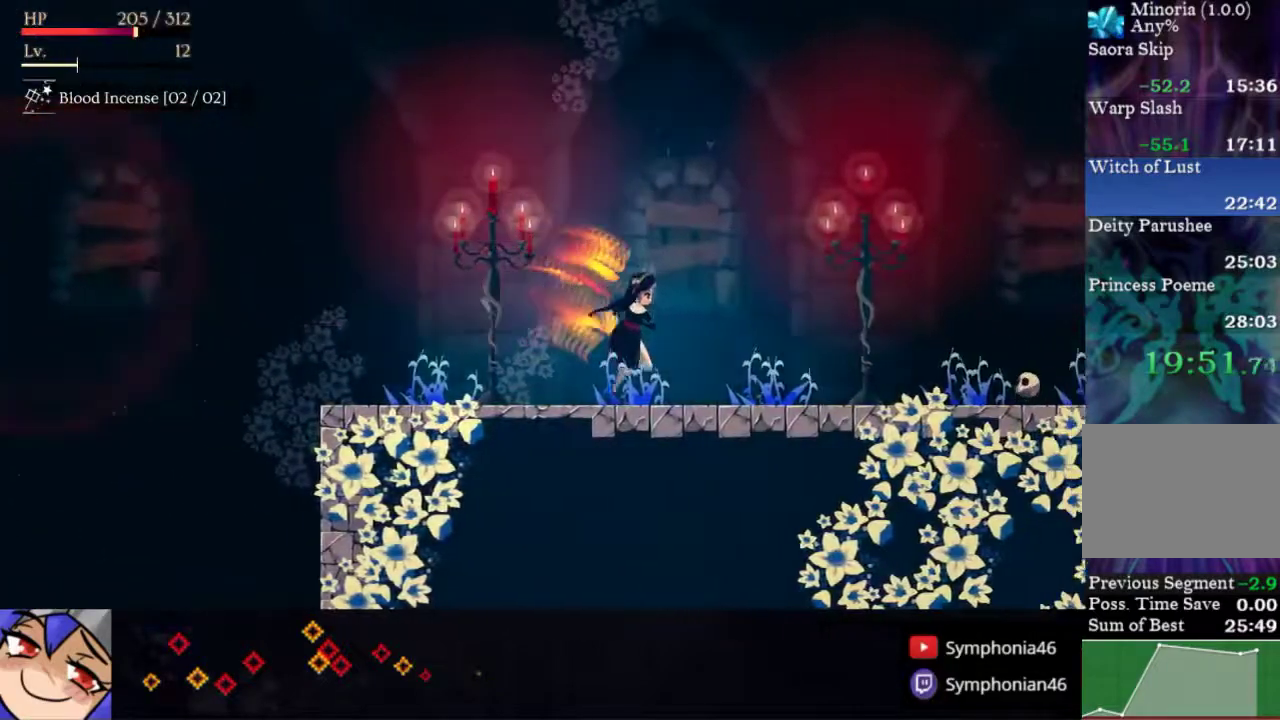
{"buttons": ["DPAD_RIGHT"], "right_stick": "center", "events": [[233, "R1", "down"], [300, "R1", "up"], [350, "R1", "down"], [433, "R1", "up"]]}
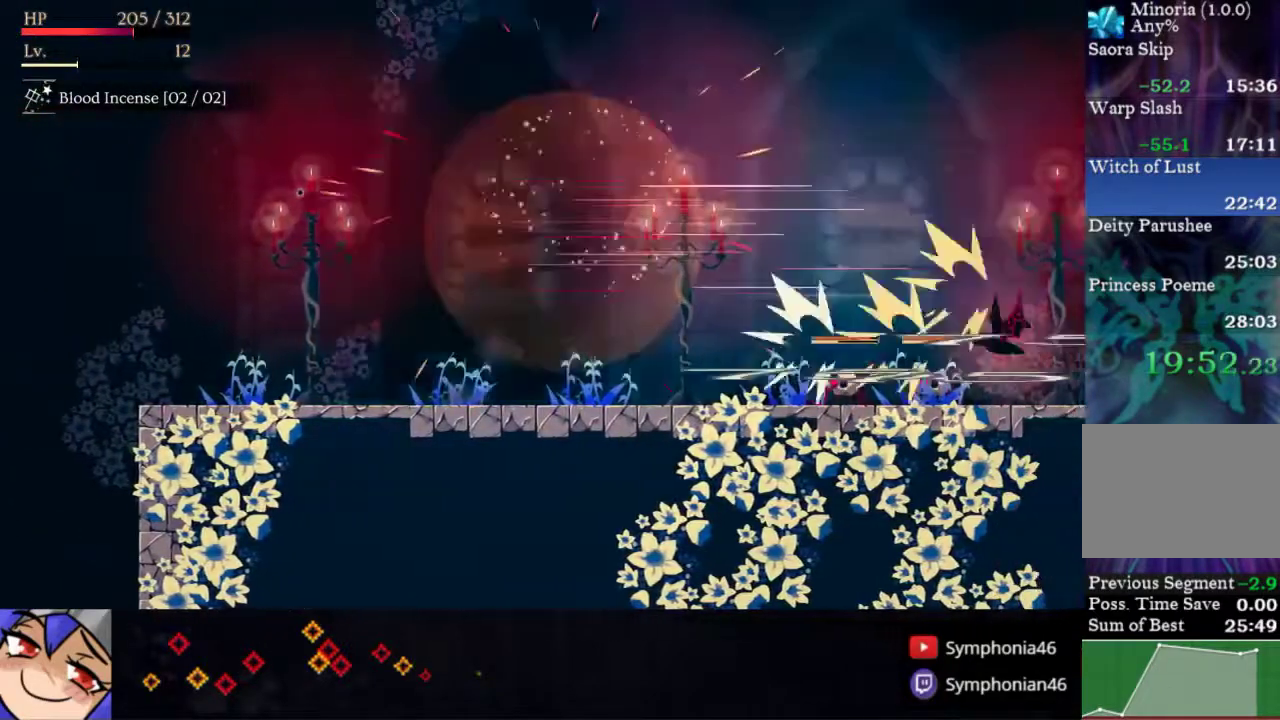
{"buttons": ["DPAD_RIGHT"], "right_stick": "center", "events": []}
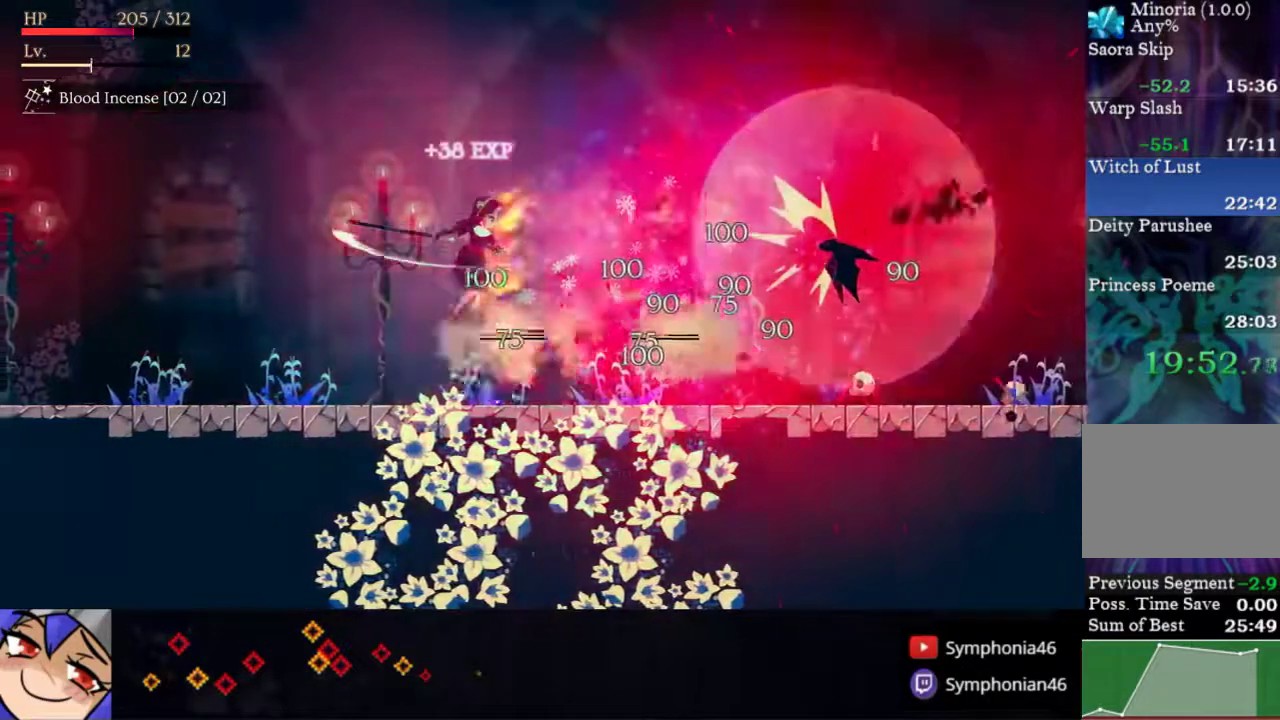
{"buttons": ["DPAD_RIGHT"], "right_stick": "center", "events": []}
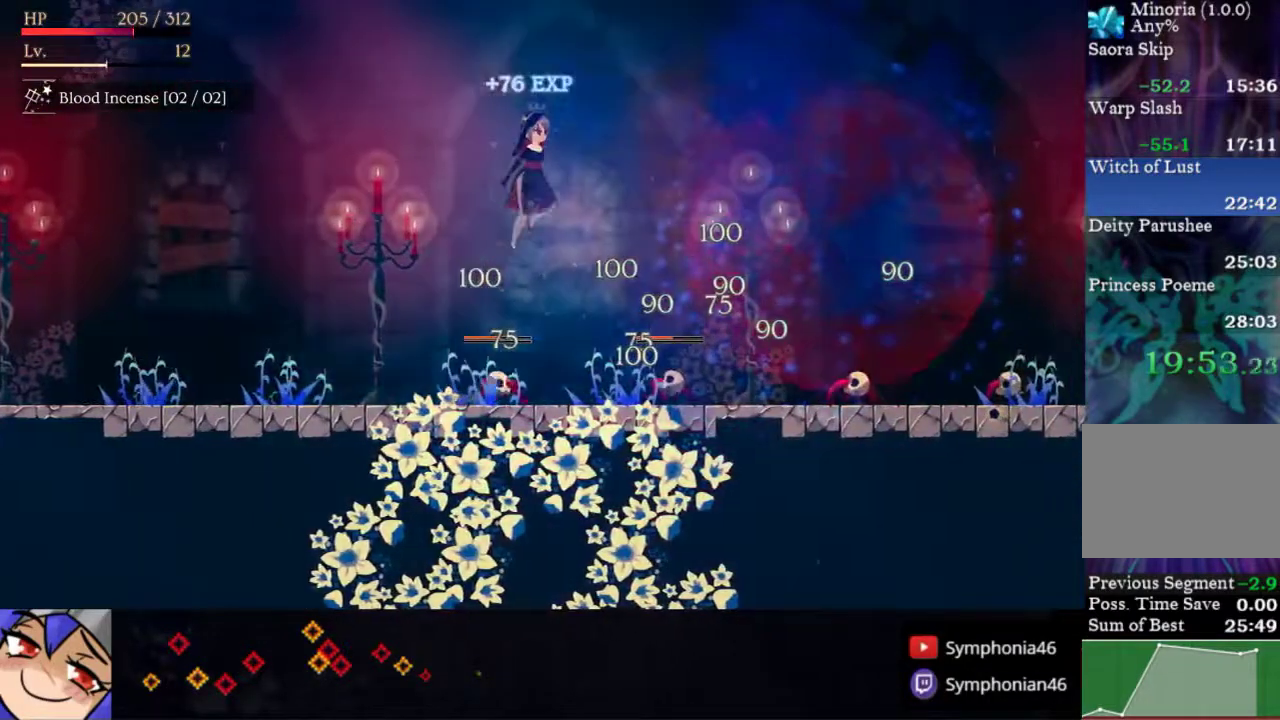
{"buttons": ["DPAD_RIGHT"], "right_stick": "center", "events": [[50, "R1", "down"], [150, "R1", "up"], [200, "R1", "down"], [300, "R1", "up"]]}
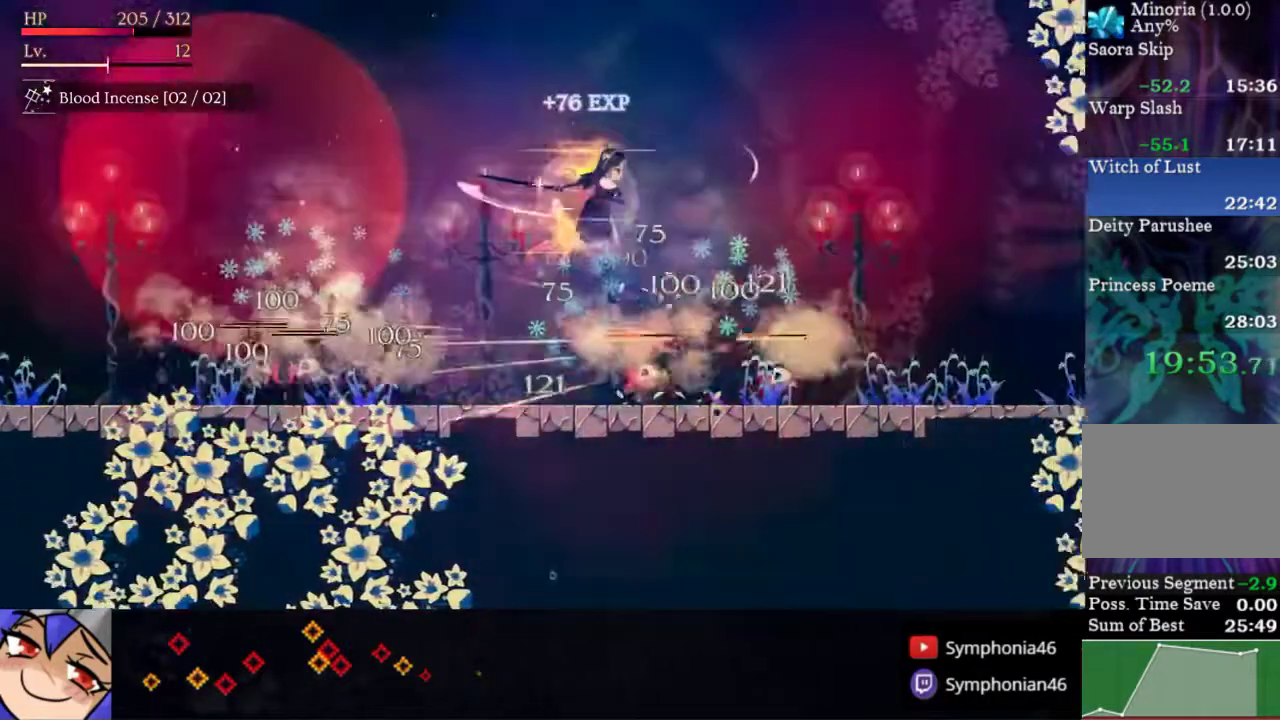
{"buttons": ["R1", "DPAD_RIGHT"], "right_stick": "center", "events": [[333, "R1", "down"], [433, "R1", "up"], [483, "R1", "down"]]}
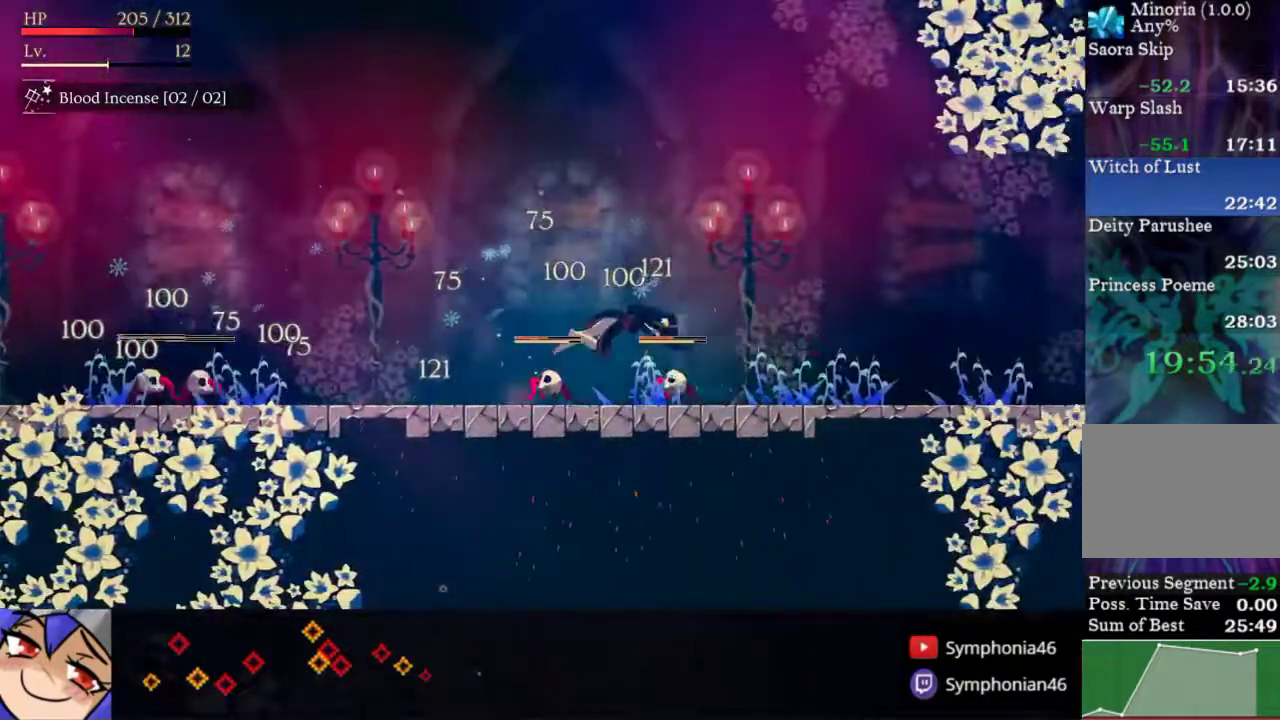
{"buttons": ["DPAD_RIGHT"], "right_stick": "center", "events": [[50, "R1", "up"], [267, "R1", "down"], [317, "R1", "up"]]}
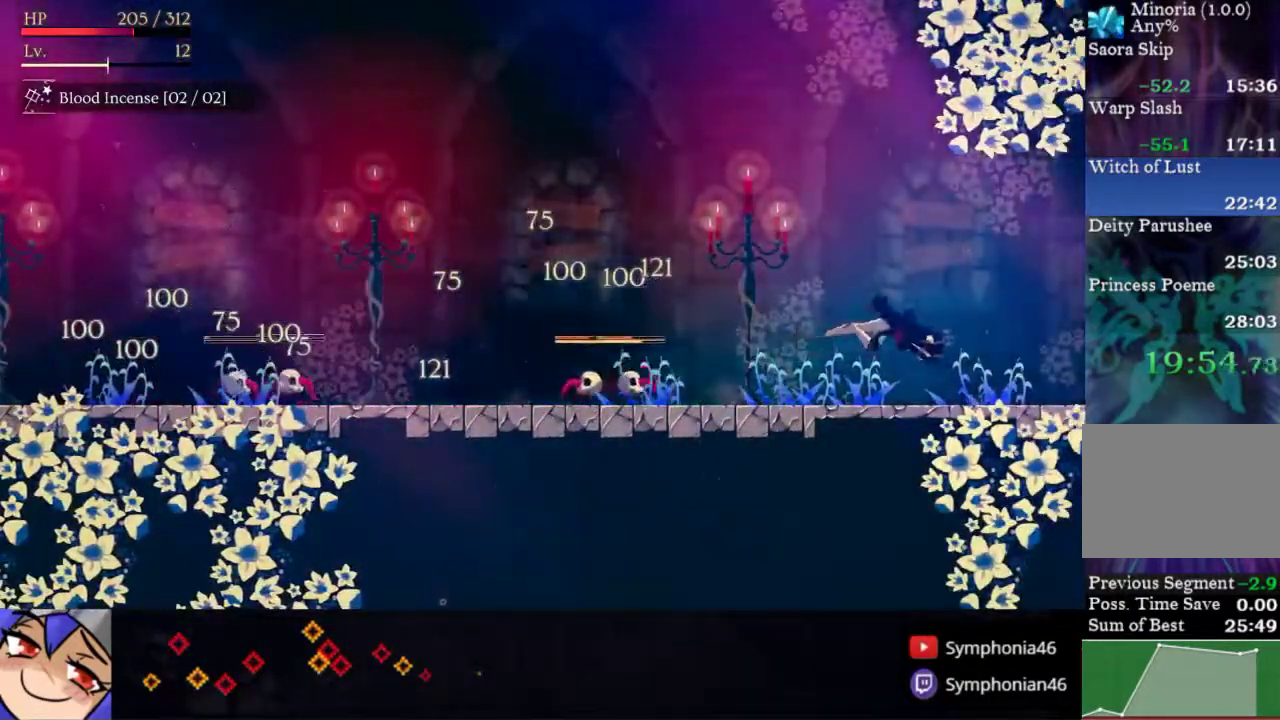
{"buttons": ["DPAD_RIGHT"], "right_stick": "center", "events": [[83, "R1", "down"], [150, "R1", "up"], [217, "R1", "down"], [317, "R1", "up"]]}
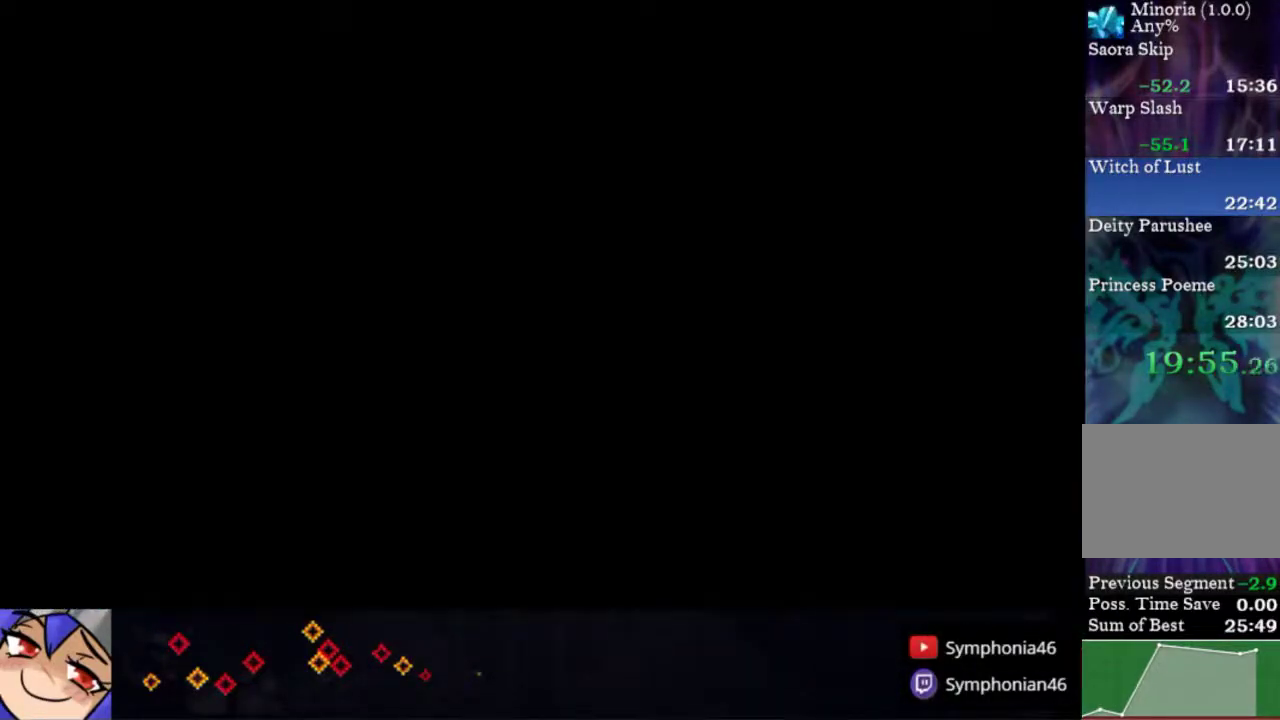
{"buttons": ["DPAD_RIGHT"], "right_stick": "center", "events": []}
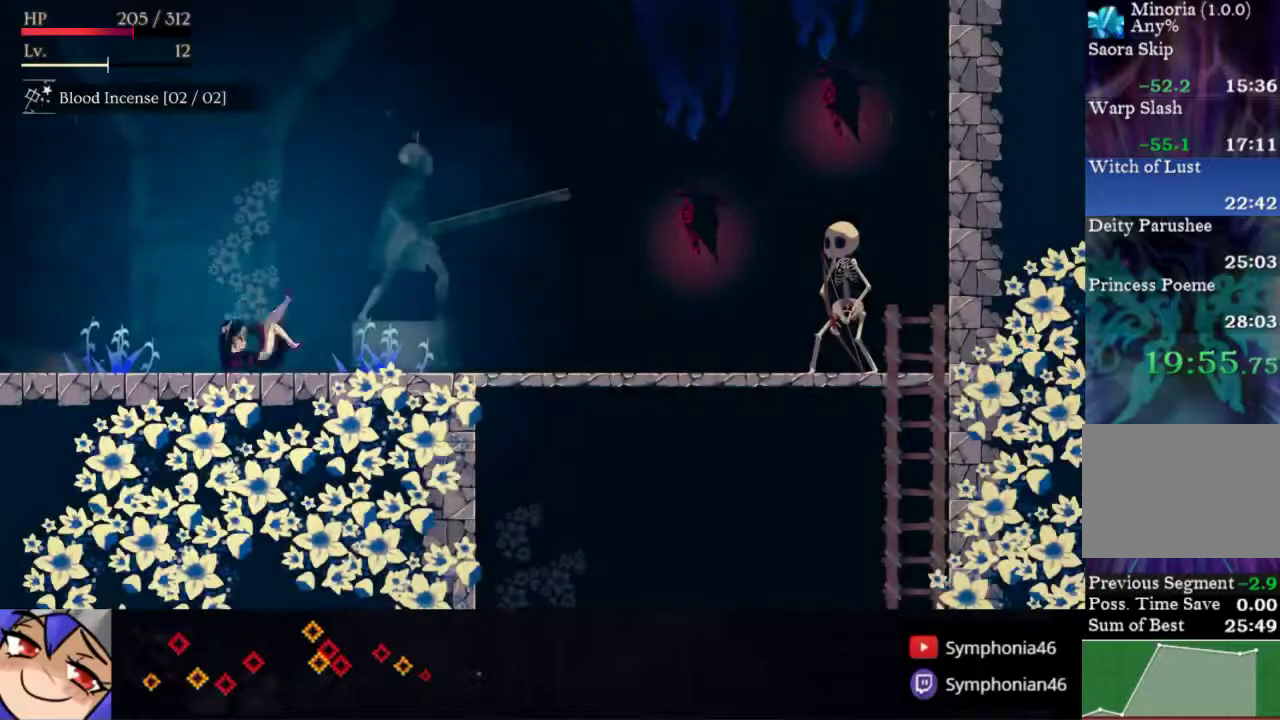
{"buttons": ["DPAD_RIGHT"], "right_stick": "center", "events": []}
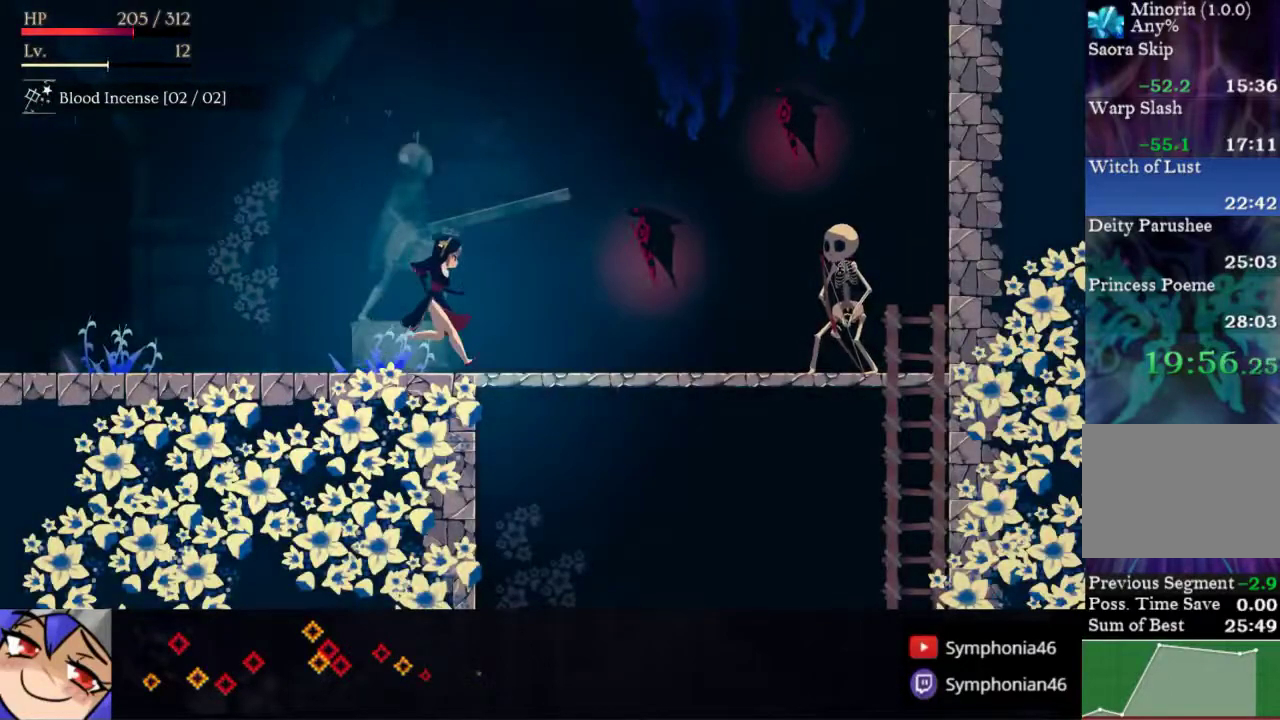
{"buttons": [], "right_stick": "center", "events": [[183, "DPAD_DOWN", "down"], [200, "DPAD_RIGHT", "up"], [467, "DPAD_DOWN", "up"]]}
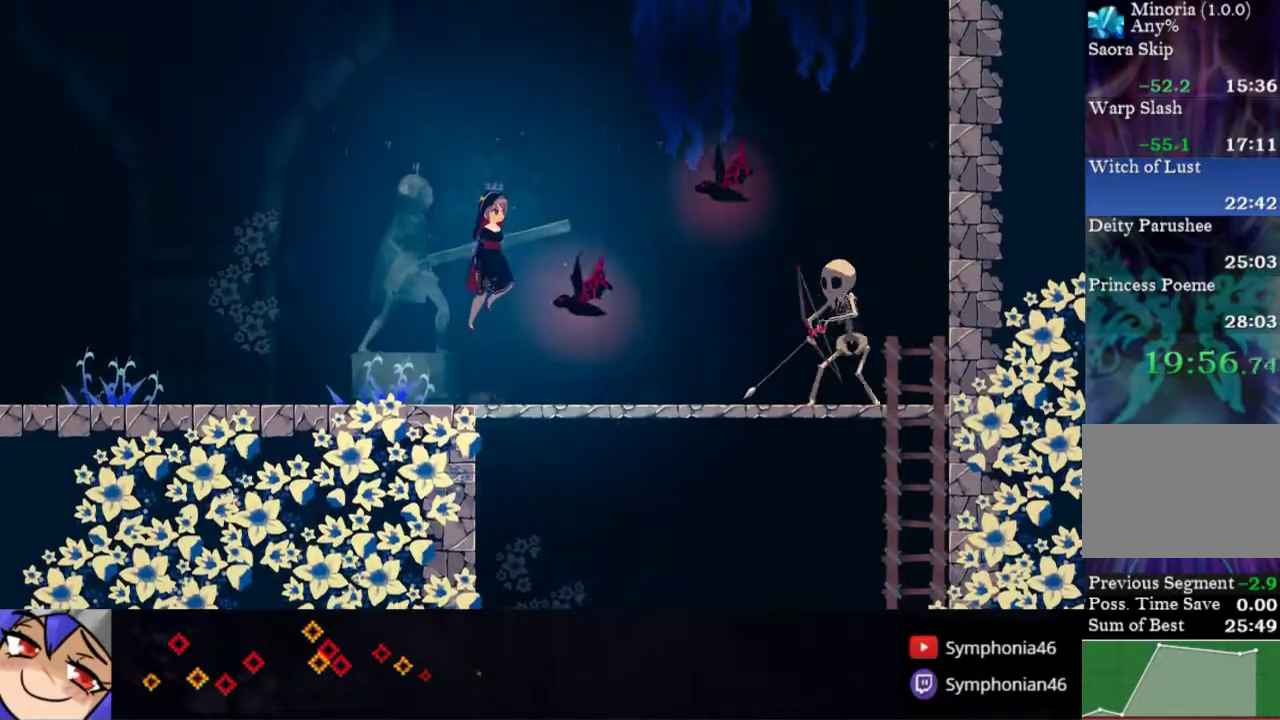
{"buttons": ["DPAD_RIGHT"], "right_stick": "center", "events": [[83, "DPAD_LEFT", "down"], [483, "DPAD_LEFT", "up"], [500, "DPAD_RIGHT", "down"]]}
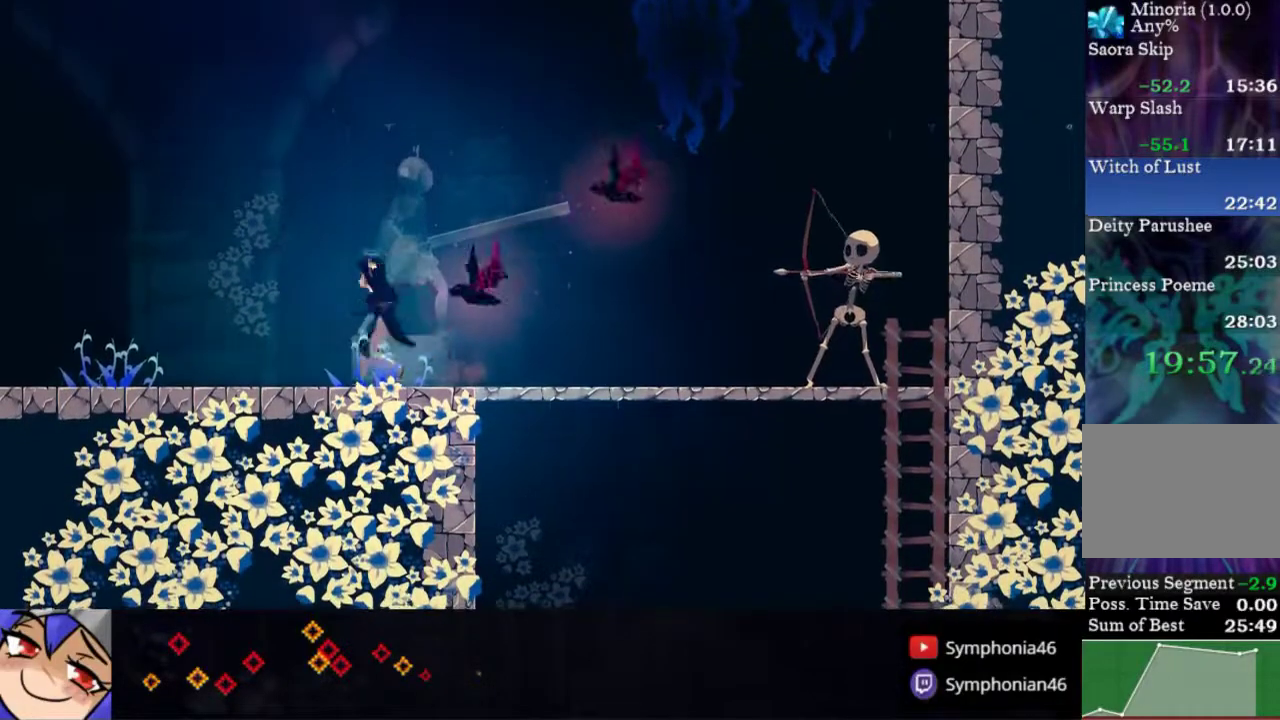
{"buttons": ["DPAD_DOWN"], "right_stick": "center", "events": [[17, "R1", "down"], [100, "R1", "up"], [233, "DPAD_DOWN", "down"], [233, "DPAD_RIGHT", "up"]]}
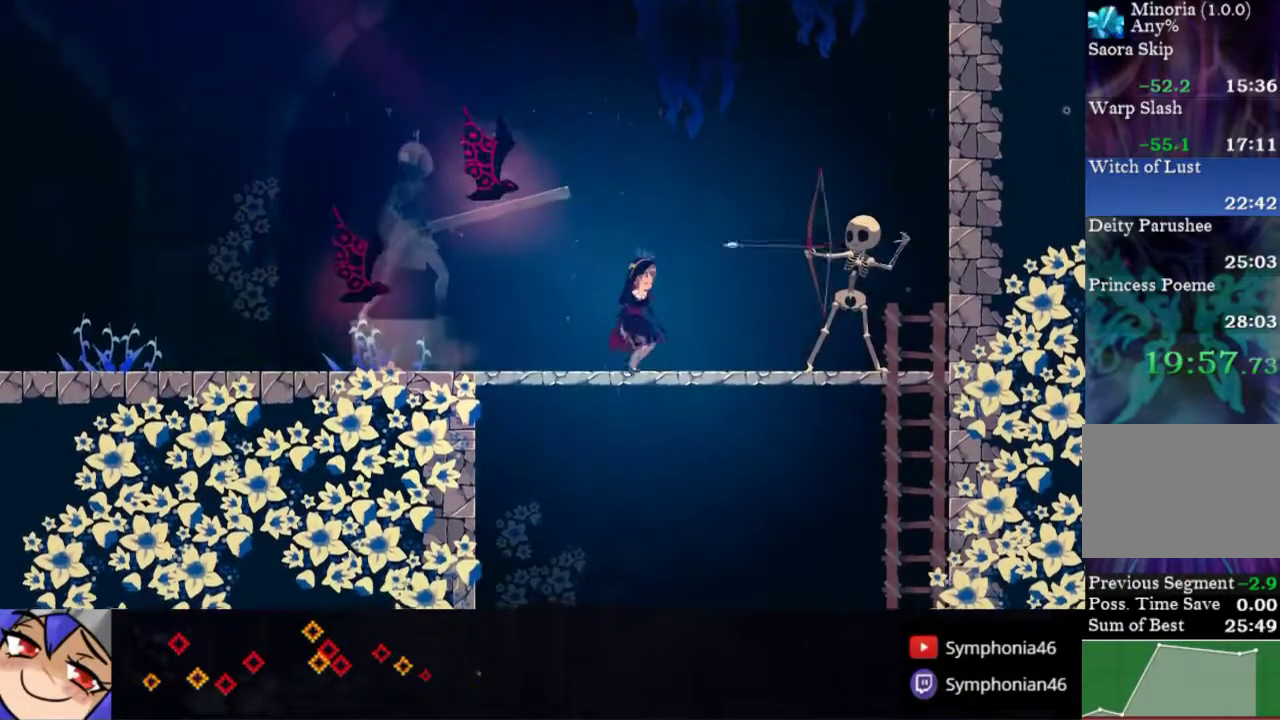
{"buttons": ["DPAD_DOWN"], "right_stick": "center", "events": []}
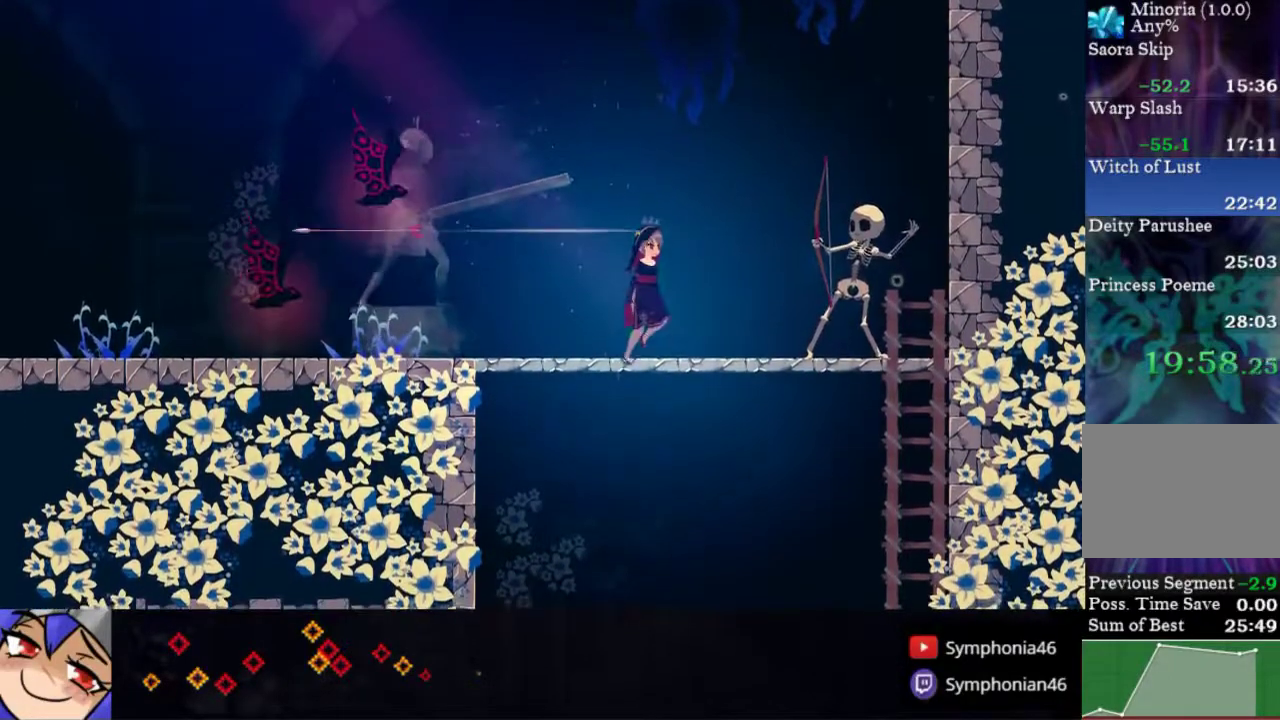
{"buttons": ["DPAD_LEFT"], "right_stick": "center", "events": [[183, "DPAD_LEFT", "down"], [250, "DPAD_DOWN", "up"]]}
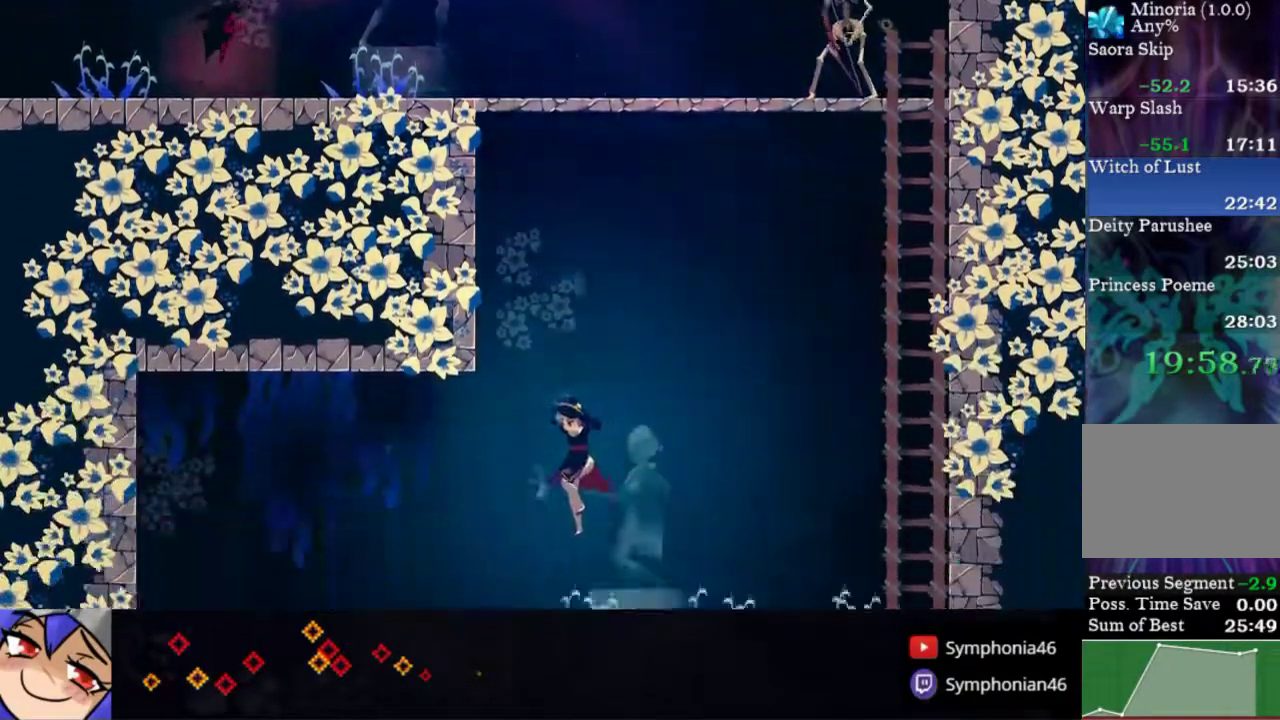
{"buttons": [], "right_stick": "center", "events": [[200, "R1", "down"], [283, "R1", "up"], [500, "DPAD_LEFT", "up"]]}
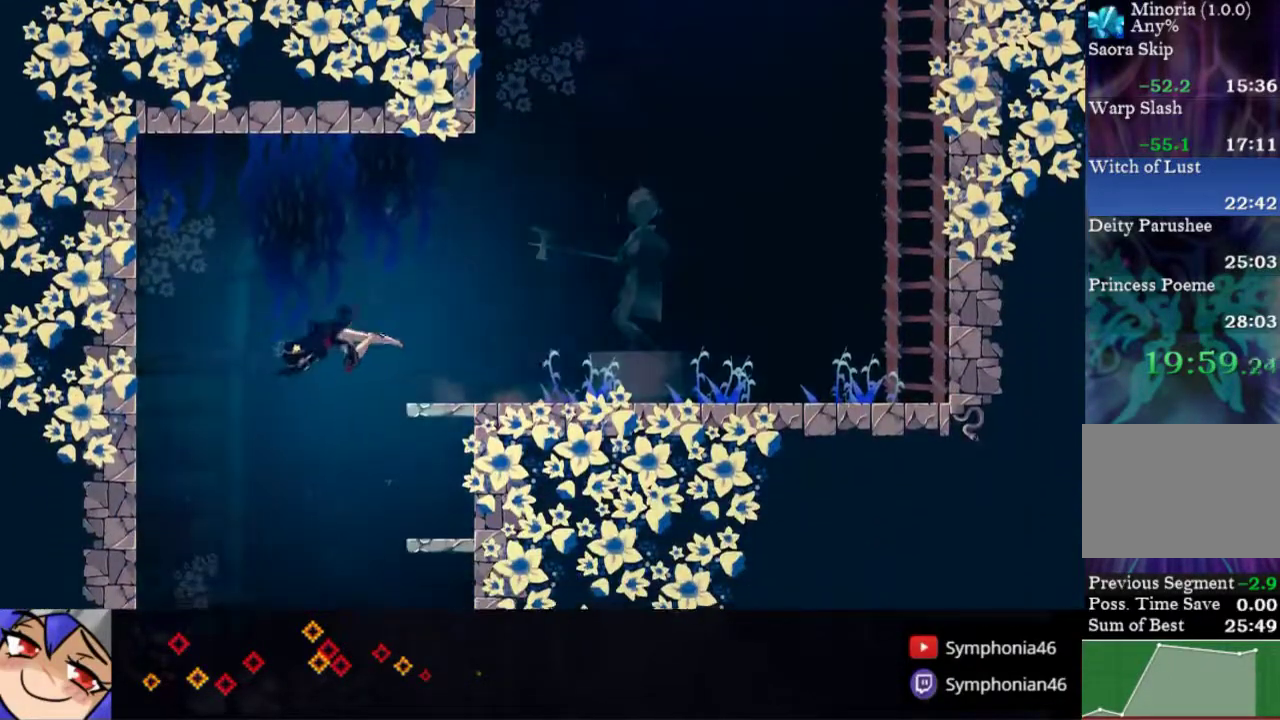
{"buttons": ["DPAD_RIGHT"], "right_stick": "center", "events": [[50, "DPAD_RIGHT", "down"]]}
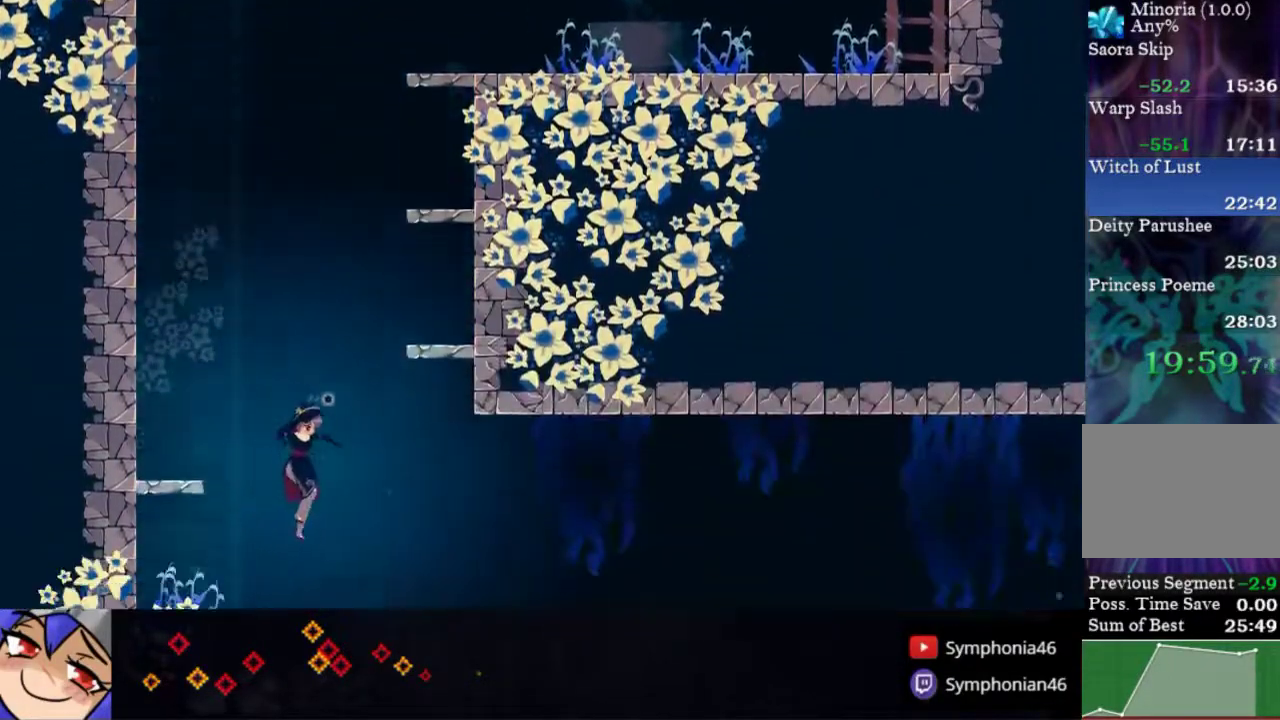
{"buttons": ["DPAD_RIGHT"], "right_stick": "center", "events": [[17, "DPAD_DOWN", "down"], [200, "DPAD_DOWN", "up"], [300, "R1", "down"], [367, "R1", "up"]]}